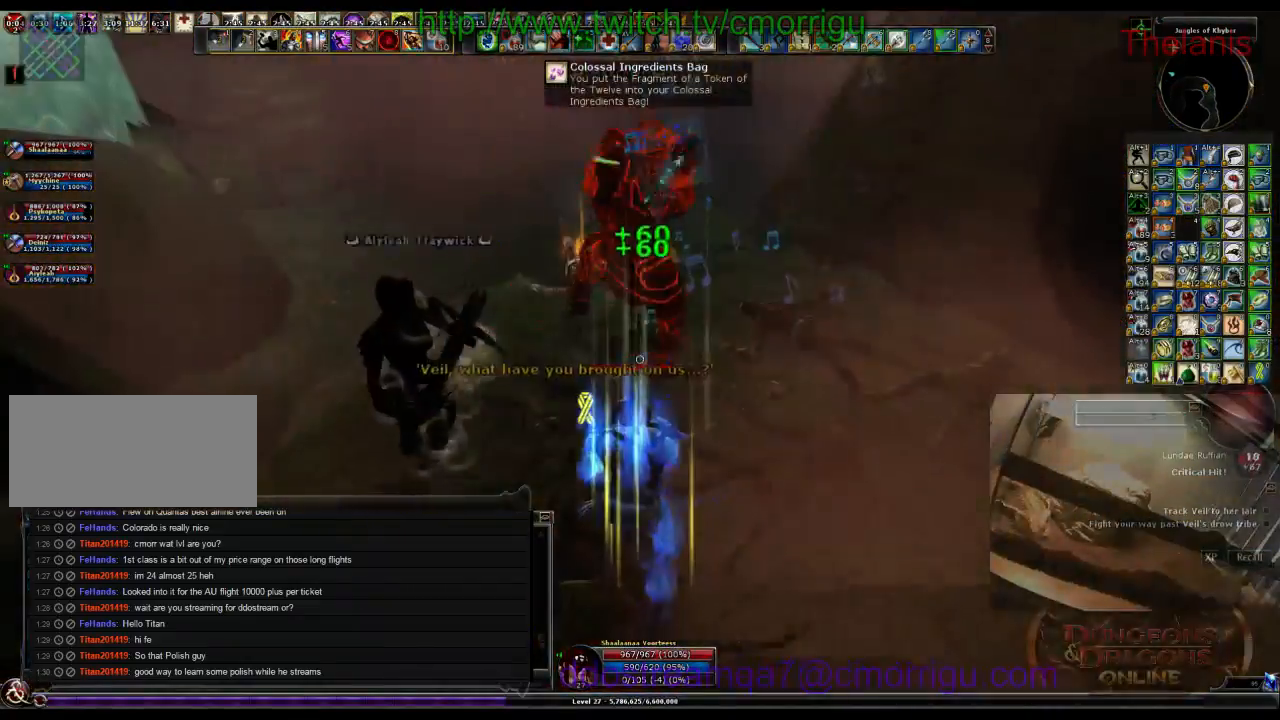
Gameplay with keyboard; each line is a JSON object with the keys held at the frame after it. "events" lists presses ("down") and releases ("up") of ".", "/", "0", "1", "2", "3", "4", "5", "6", "7", "8", "9", "a", "b", "backslash", "backspace", "c", "caps_lock", "comma", "ctrl_l", "ctrl_r", "d", "e", "equals", "escape", "f", "f1", "f10", "f11", "f12", "f2", "f3", "f4", "f5", "f6", "f7", "f8", "f9", "g", "h", "i", "j", "k", "l", "lbracket", "m", "minus", "n", "o", "p", "q", "quote", "r", "rbracket", "return", "s", "semicolon", "shift_l", "shift_r", "space", "t", "tab", "tilde", "u", "v", "w", "x", "y" and "z" between this image and that frame as [ms after this image, input, new state], when the widget could be followed in between. No other keys are recorded. Mouse input is not recorded.
{"keys": ["w"], "events": [[167, "a", "down"], [367, "a", "up"], [467, "w", "down"]]}
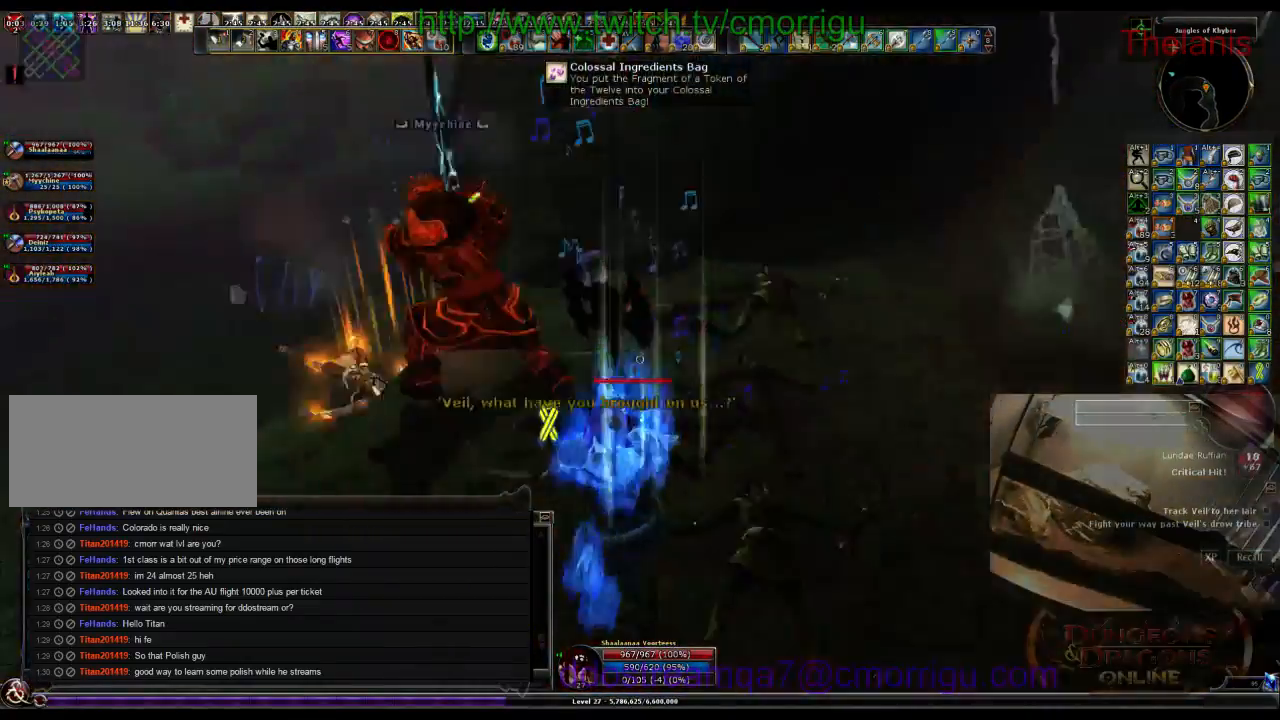
{"keys": ["w"], "events": []}
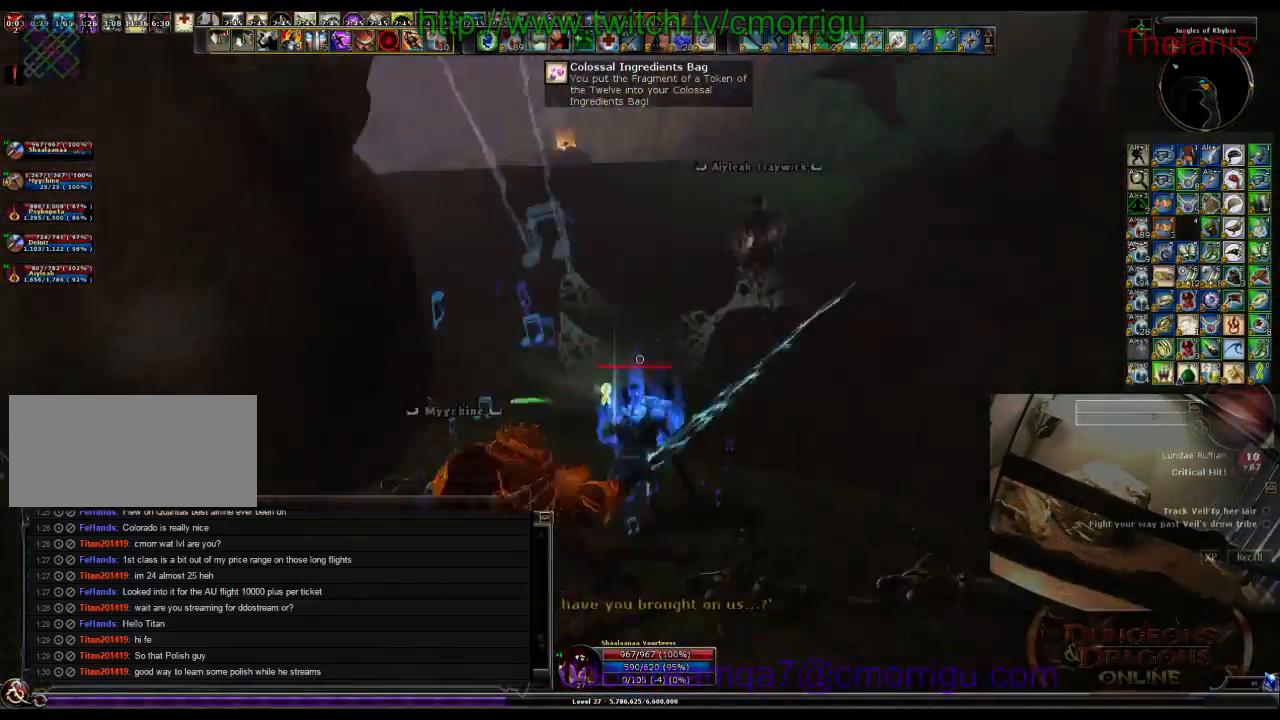
{"keys": ["w"], "events": []}
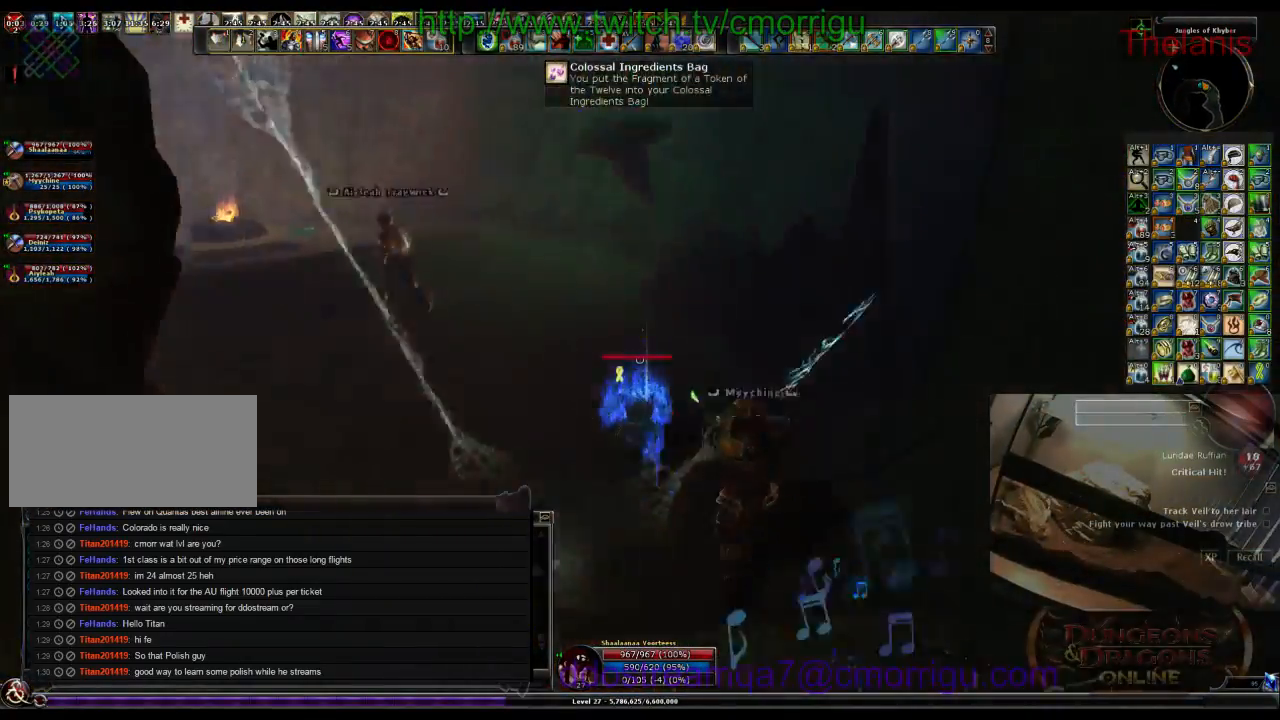
{"keys": ["w"], "events": []}
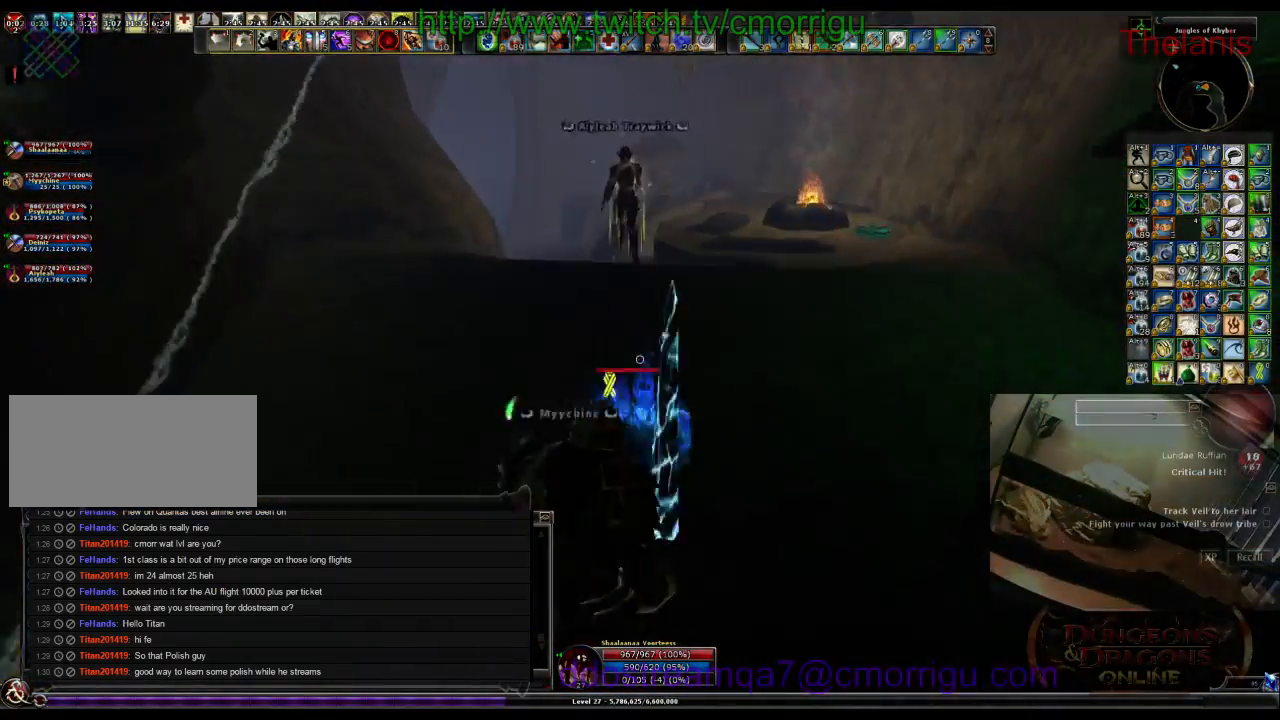
{"keys": ["w"], "events": []}
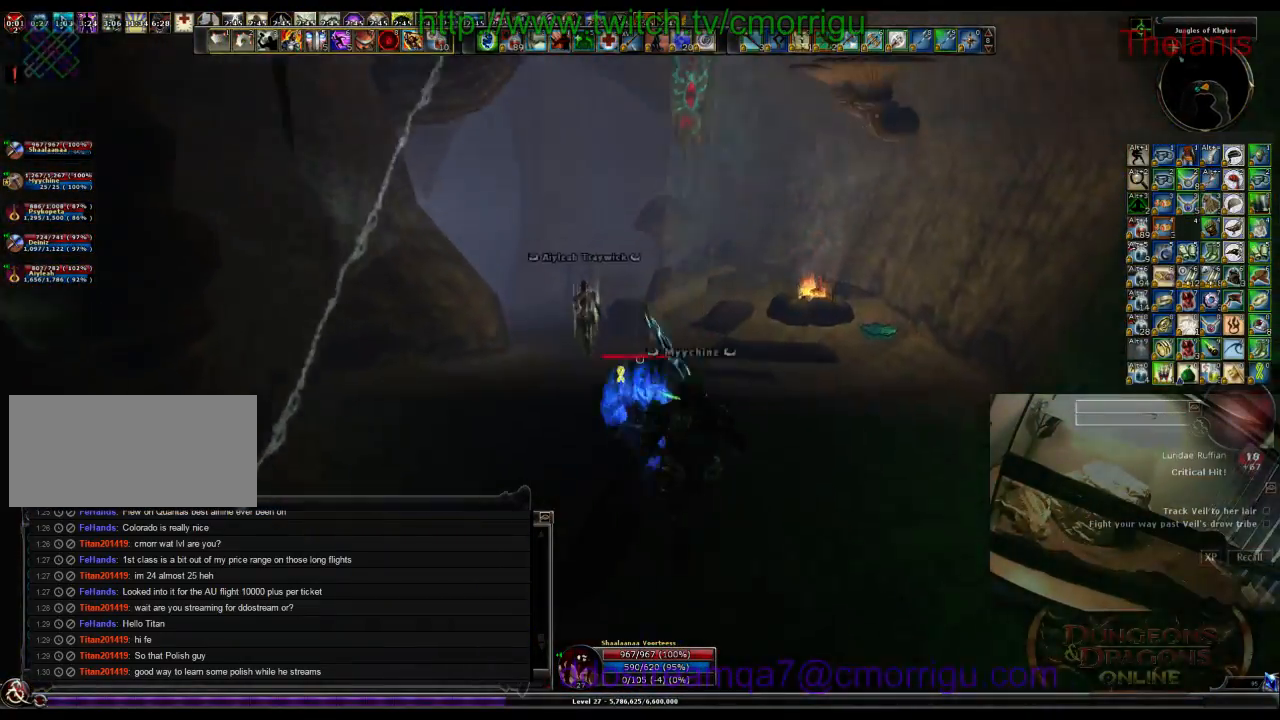
{"keys": ["w"], "events": []}
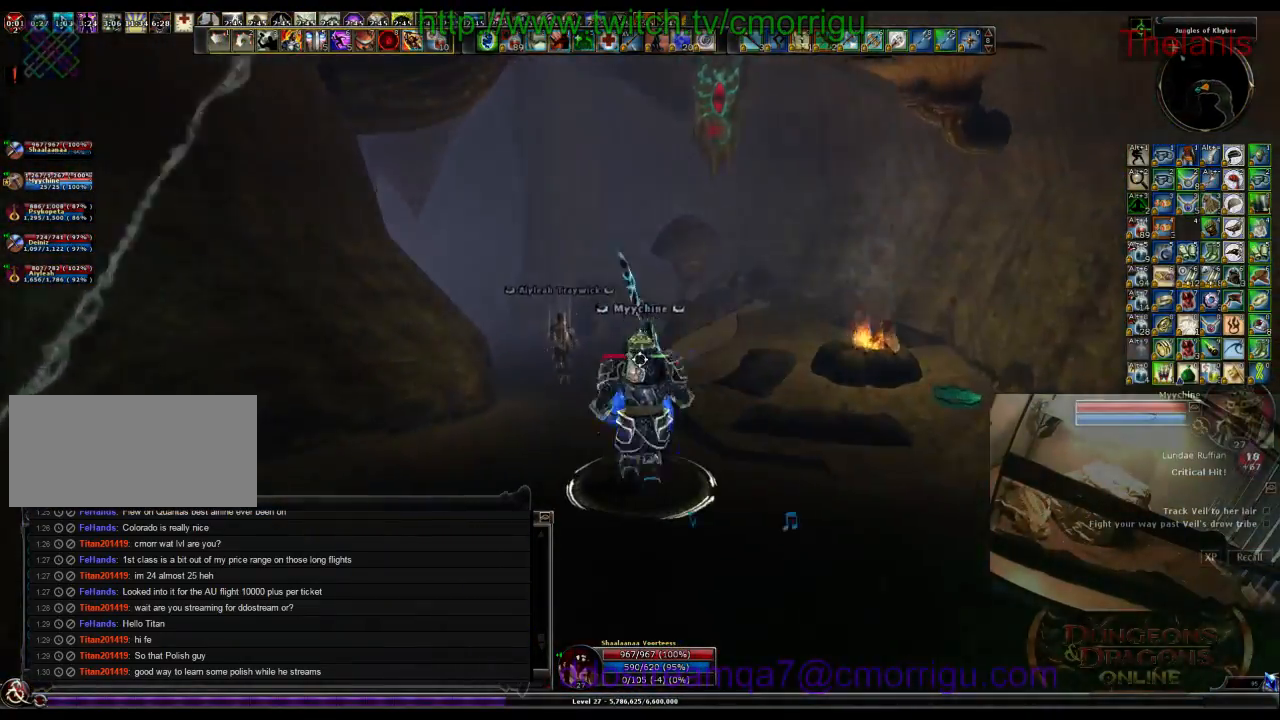
{"keys": ["w"], "events": []}
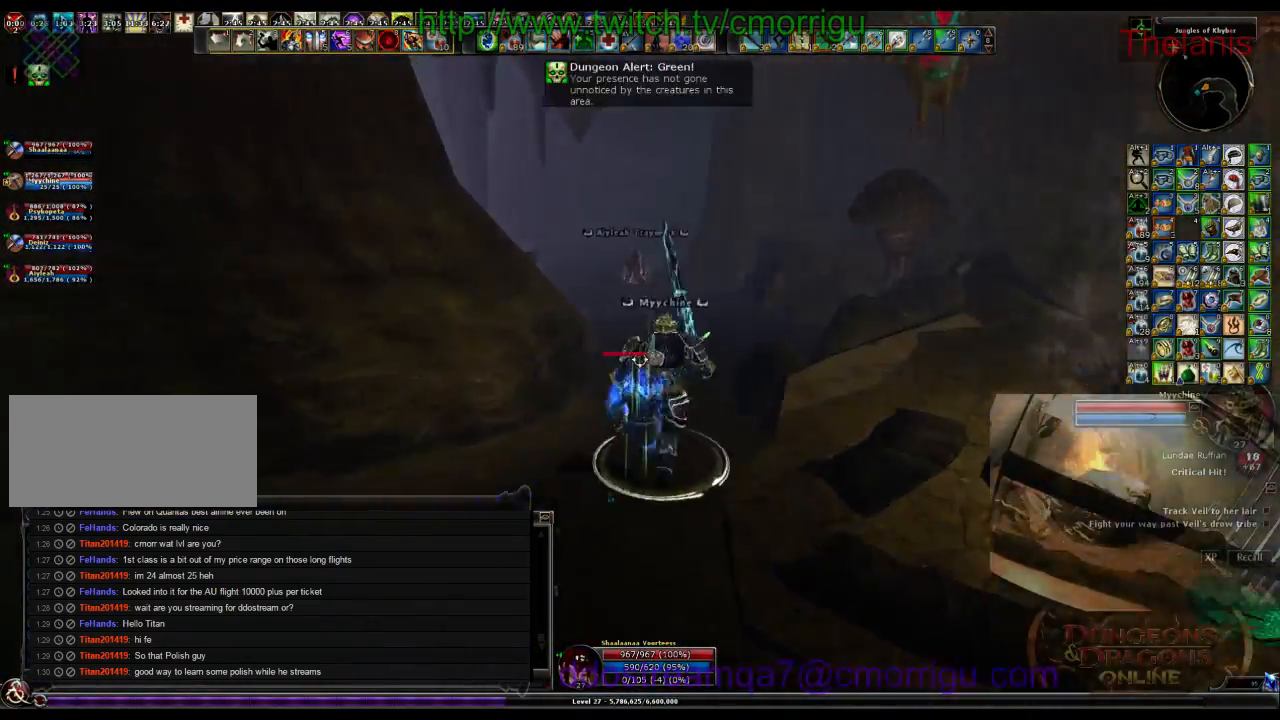
{"keys": ["w"], "events": []}
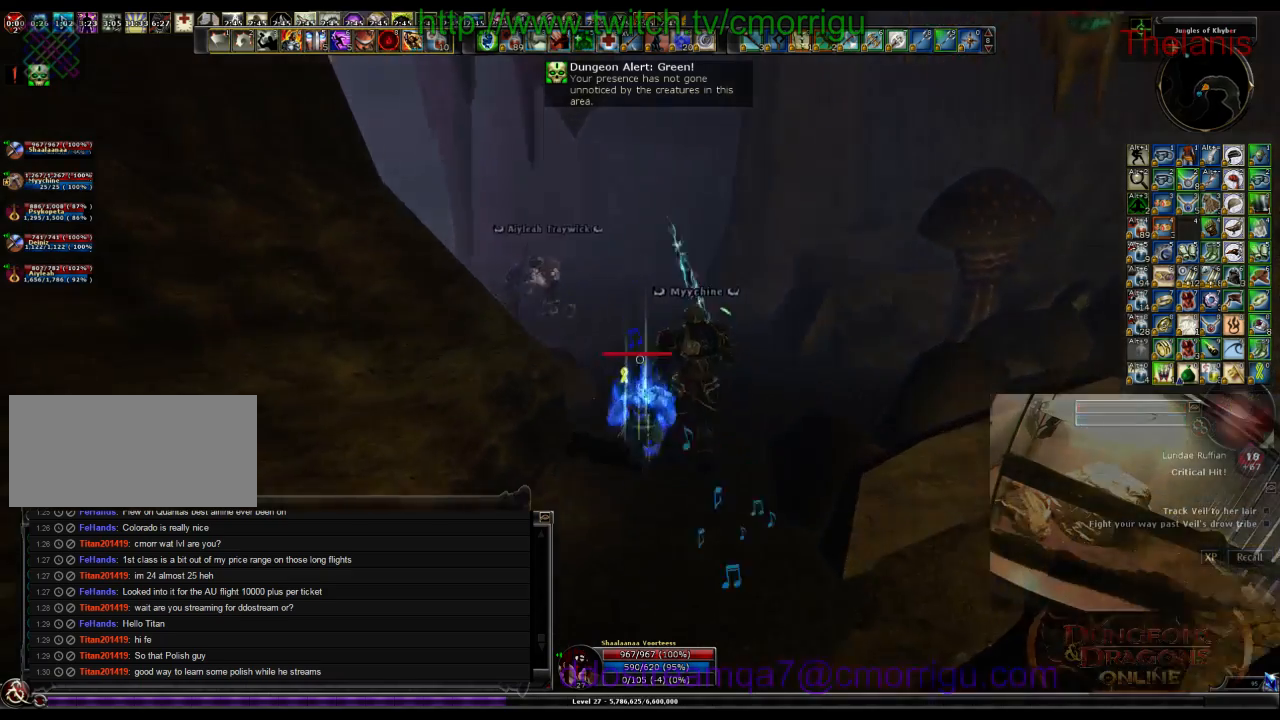
{"keys": ["w"], "events": []}
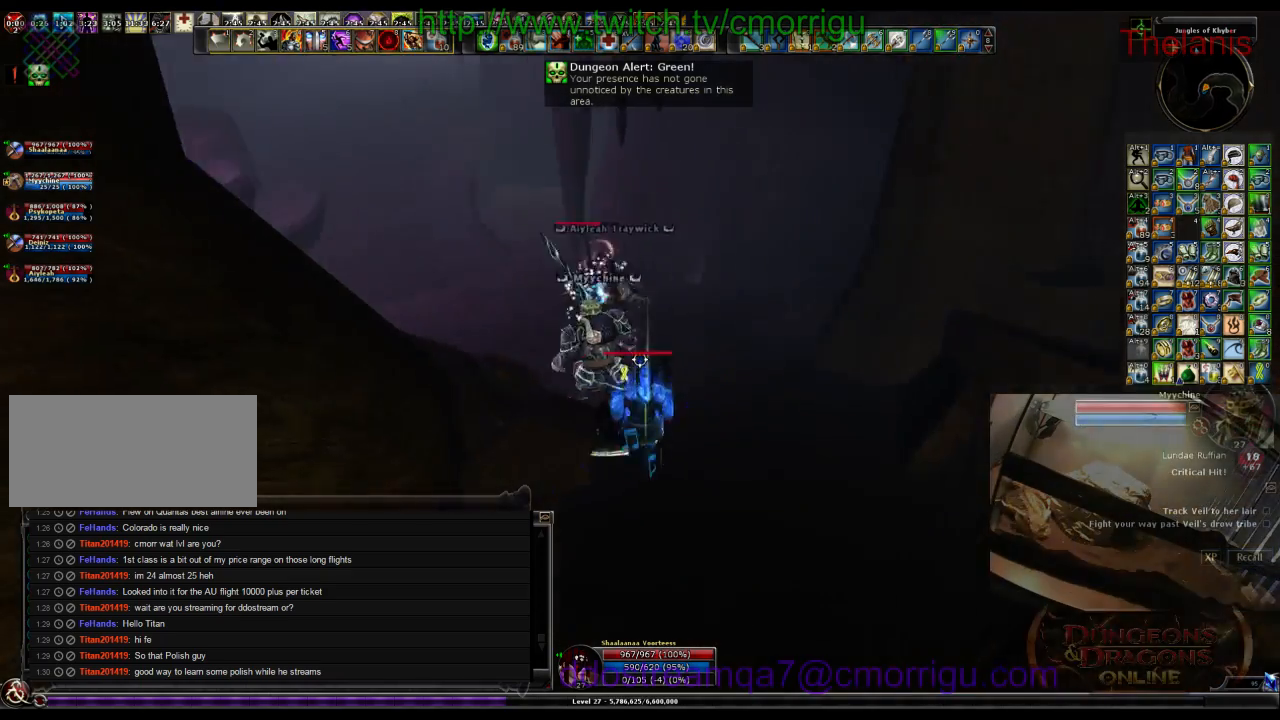
{"keys": ["w"], "events": []}
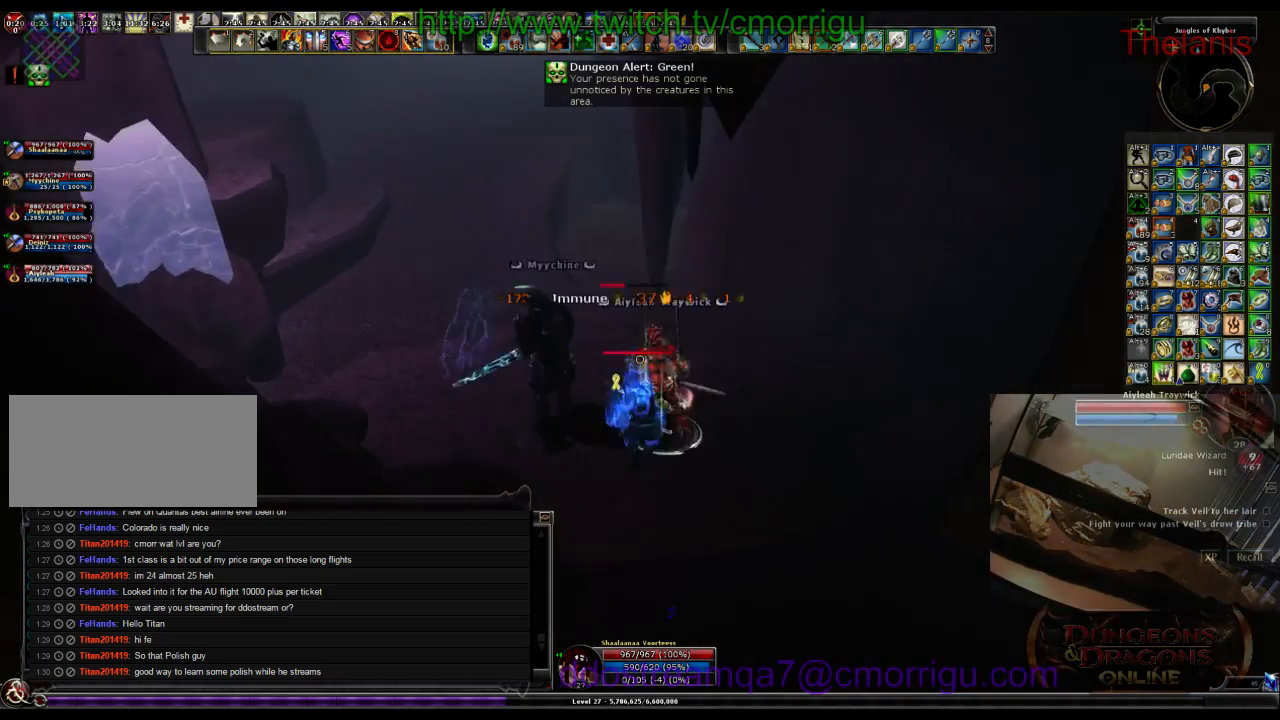
{"keys": [], "events": [[100, "w", "up"]]}
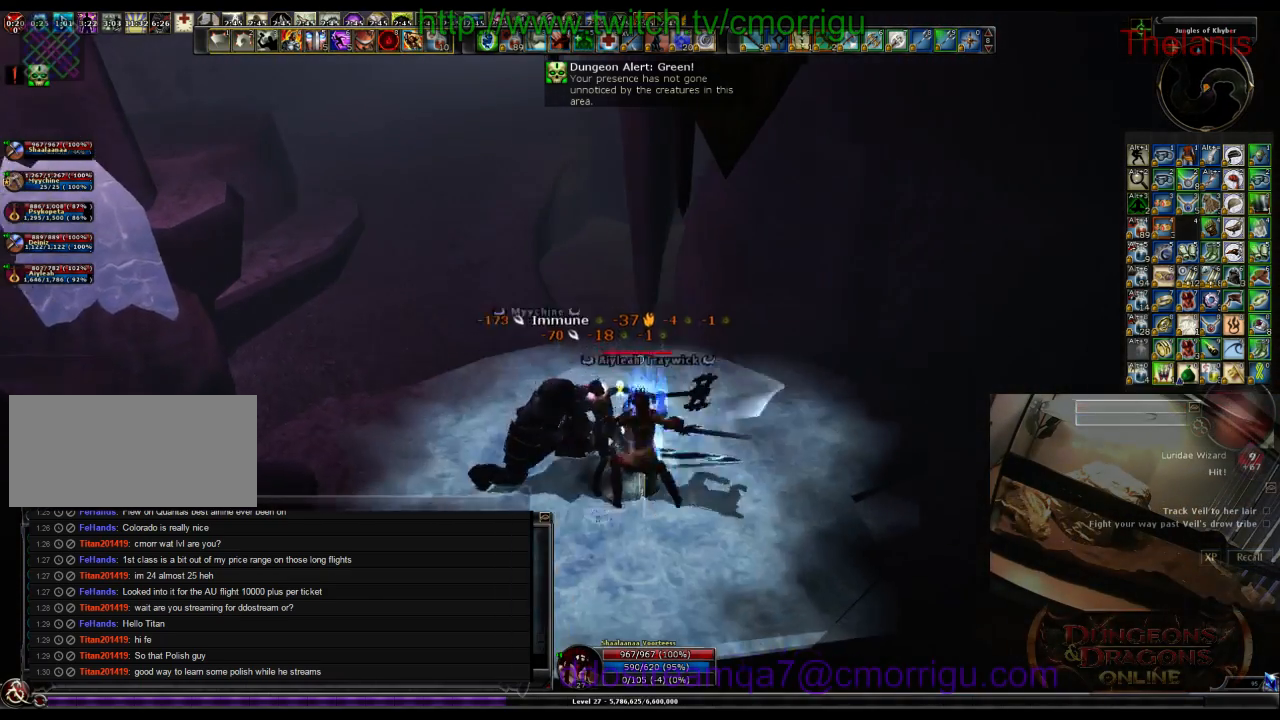
{"keys": ["a", "w"], "events": [[134, "a", "down"], [300, "w", "down"]]}
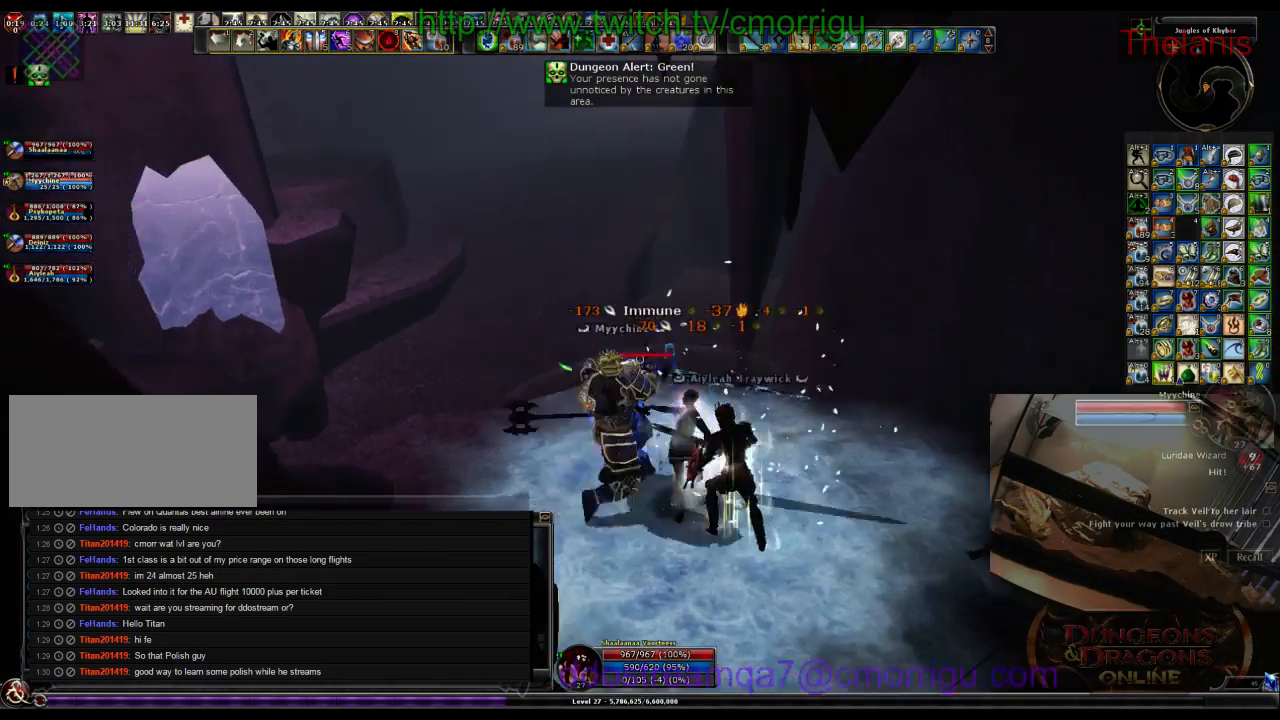
{"keys": ["w"], "events": [[200, "a", "up"]]}
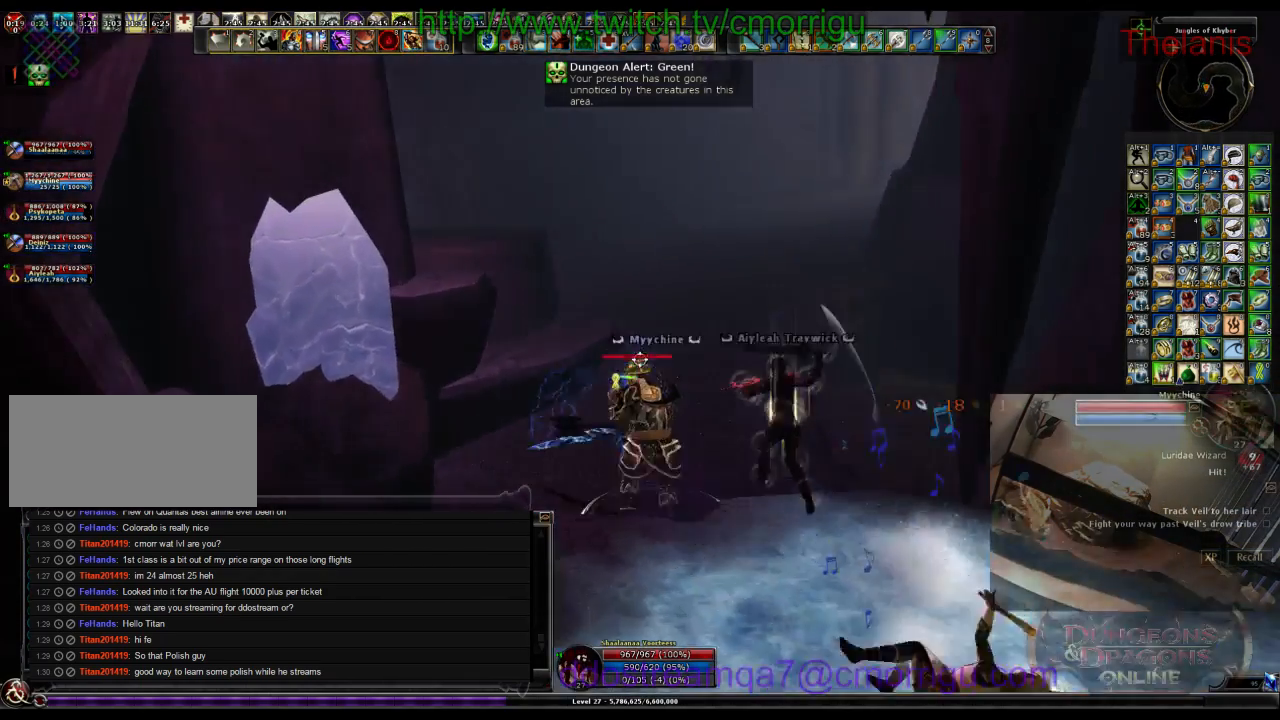
{"keys": ["w"], "events": []}
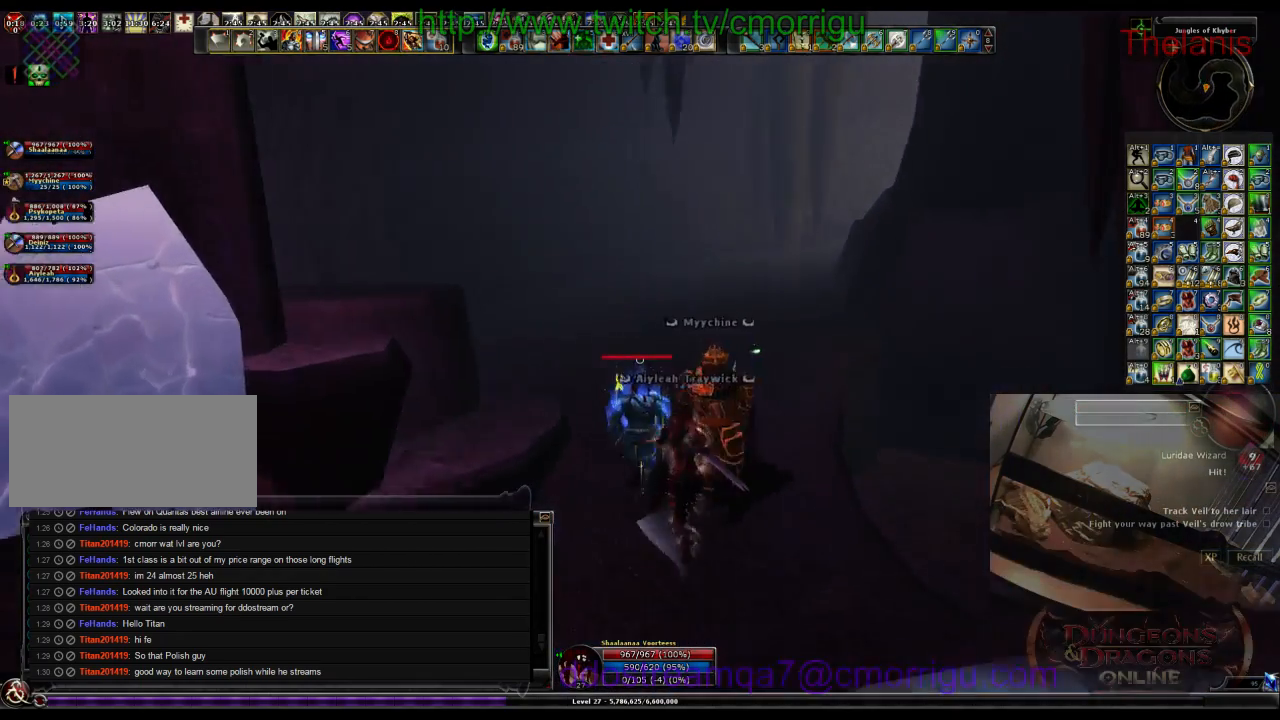
{"keys": ["w"], "events": []}
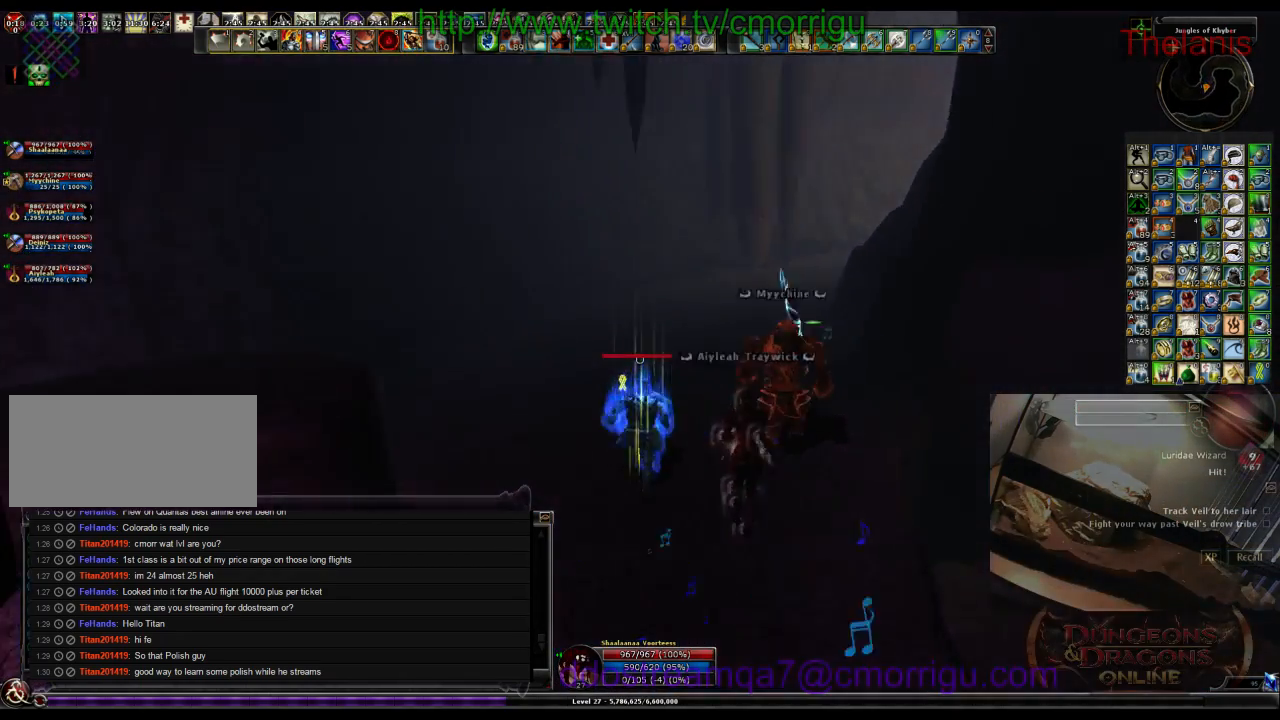
{"keys": ["w"], "events": []}
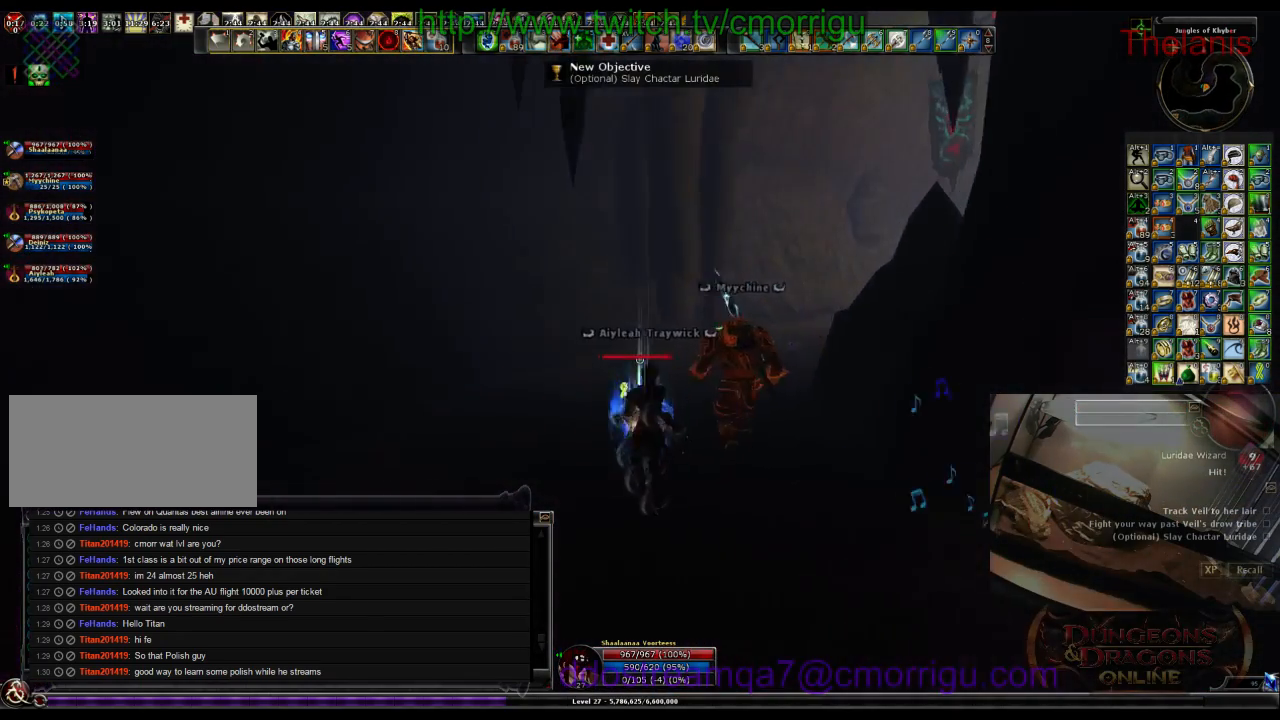
{"keys": ["w"], "events": []}
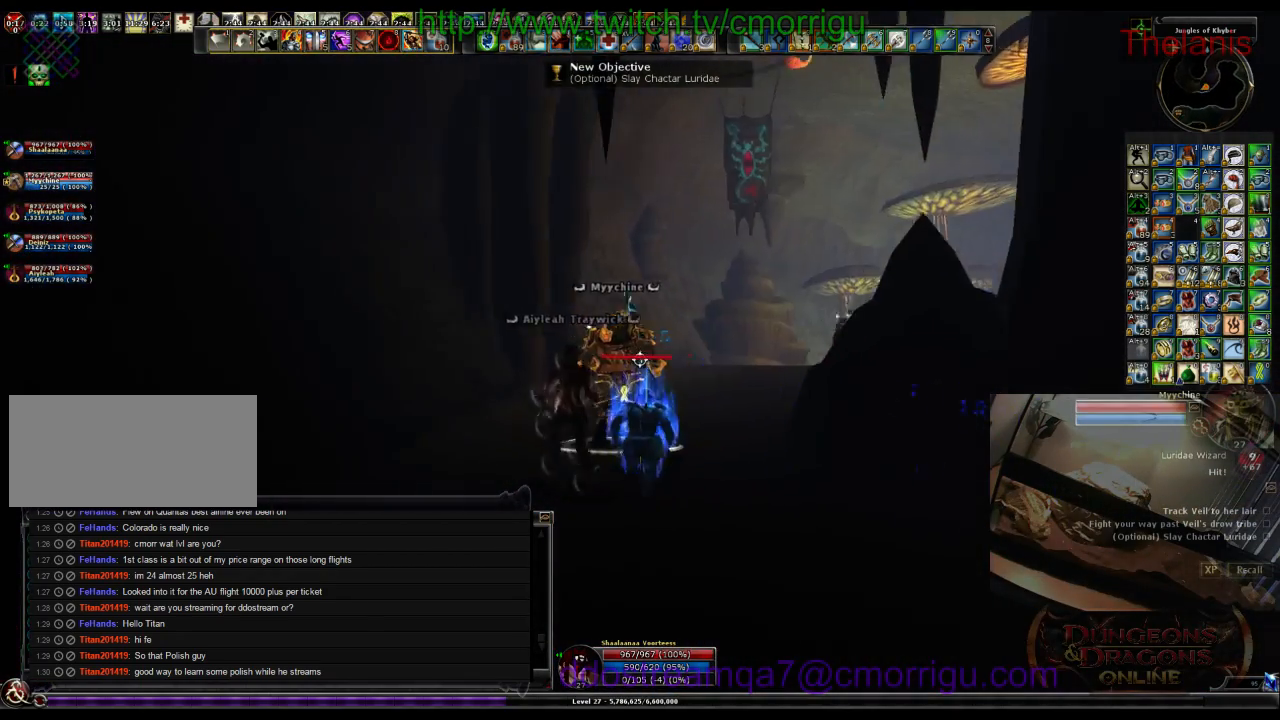
{"keys": ["w"], "events": []}
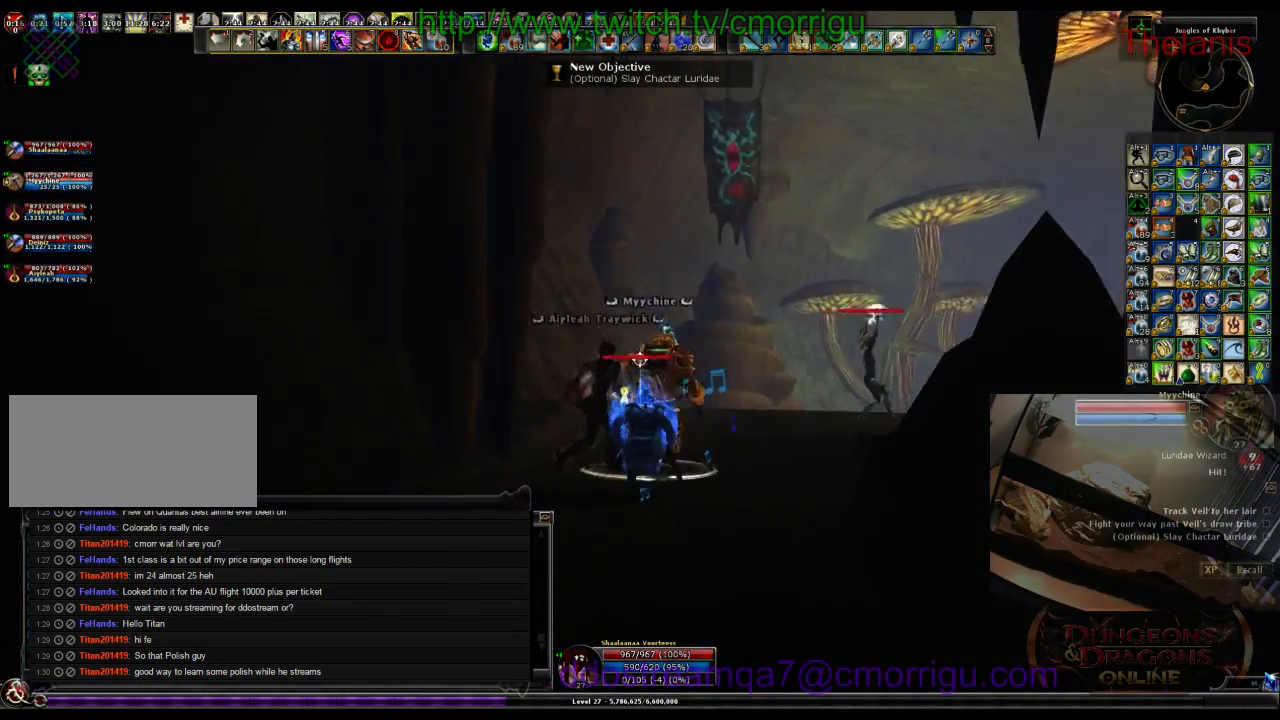
{"keys": ["w"], "events": []}
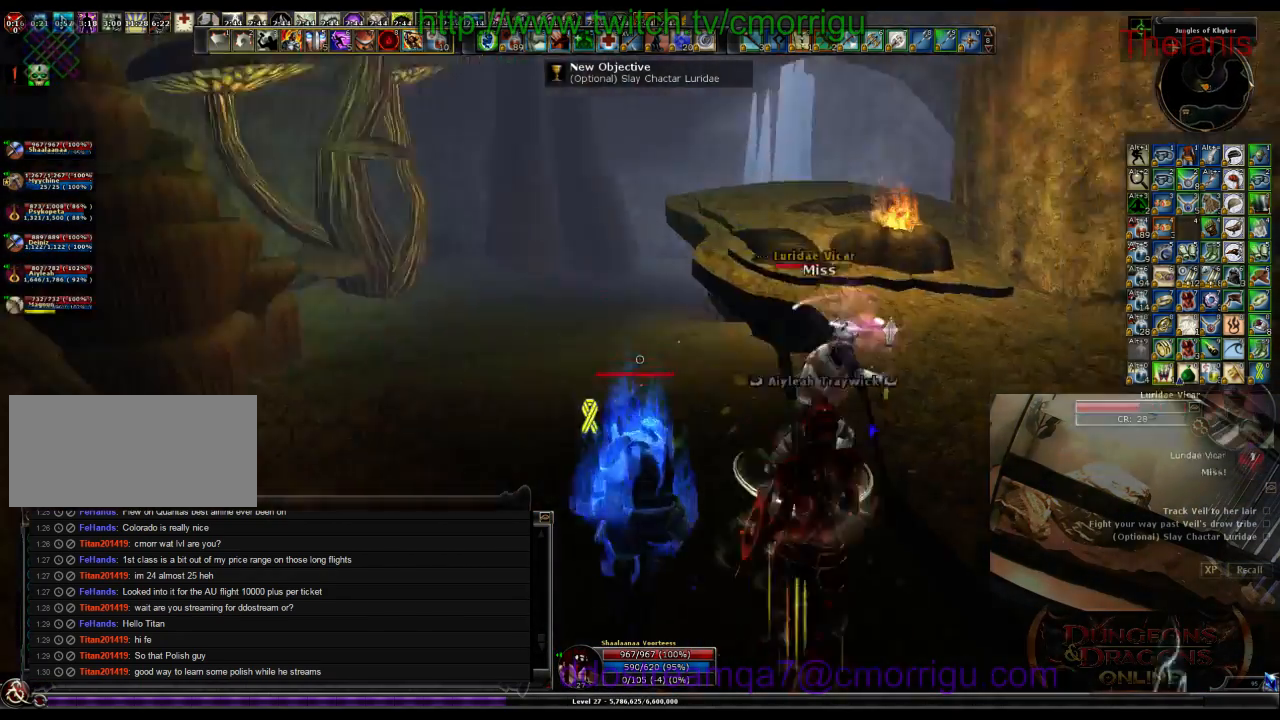
{"keys": [], "events": [[34, "w", "up"], [67, "1", "down"], [267, "1", "up"]]}
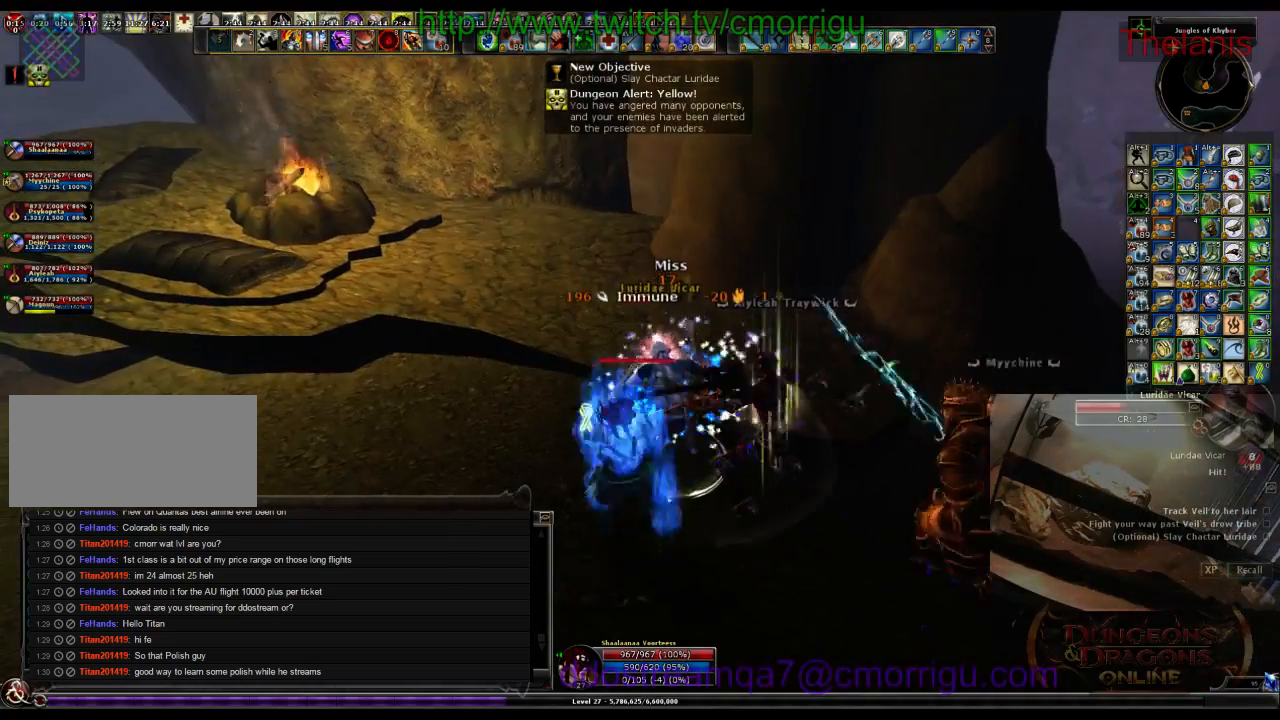
{"keys": [], "events": [[34, "2", "down"], [200, "2", "up"]]}
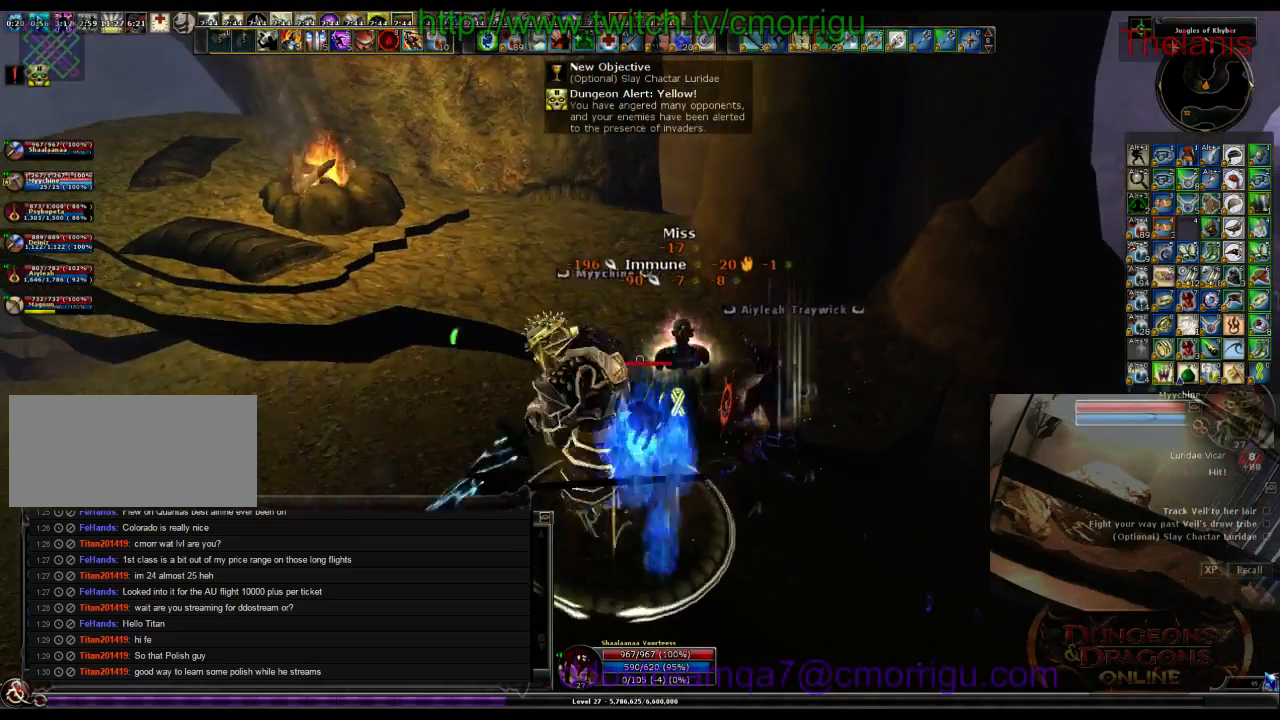
{"keys": ["w"], "events": [[434, "w", "down"]]}
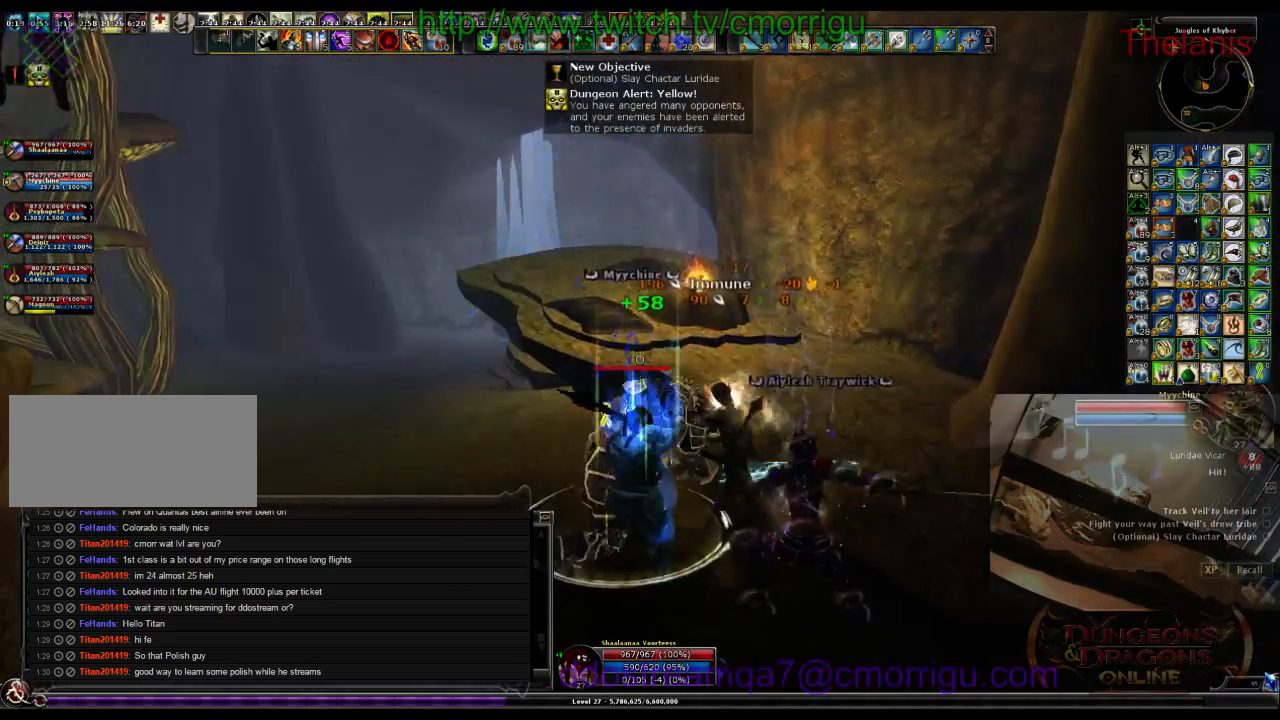
{"keys": ["a", "w"], "events": [[167, "a", "down"]]}
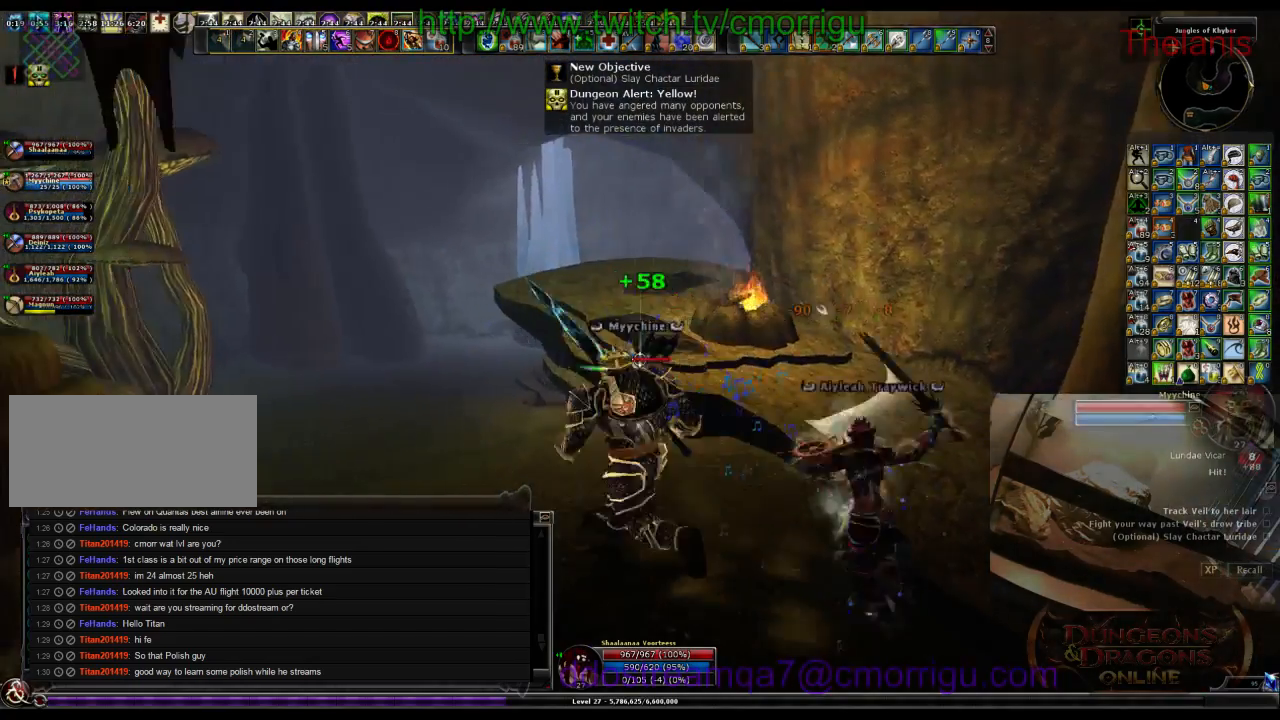
{"keys": ["w"], "events": [[400, "a", "up"]]}
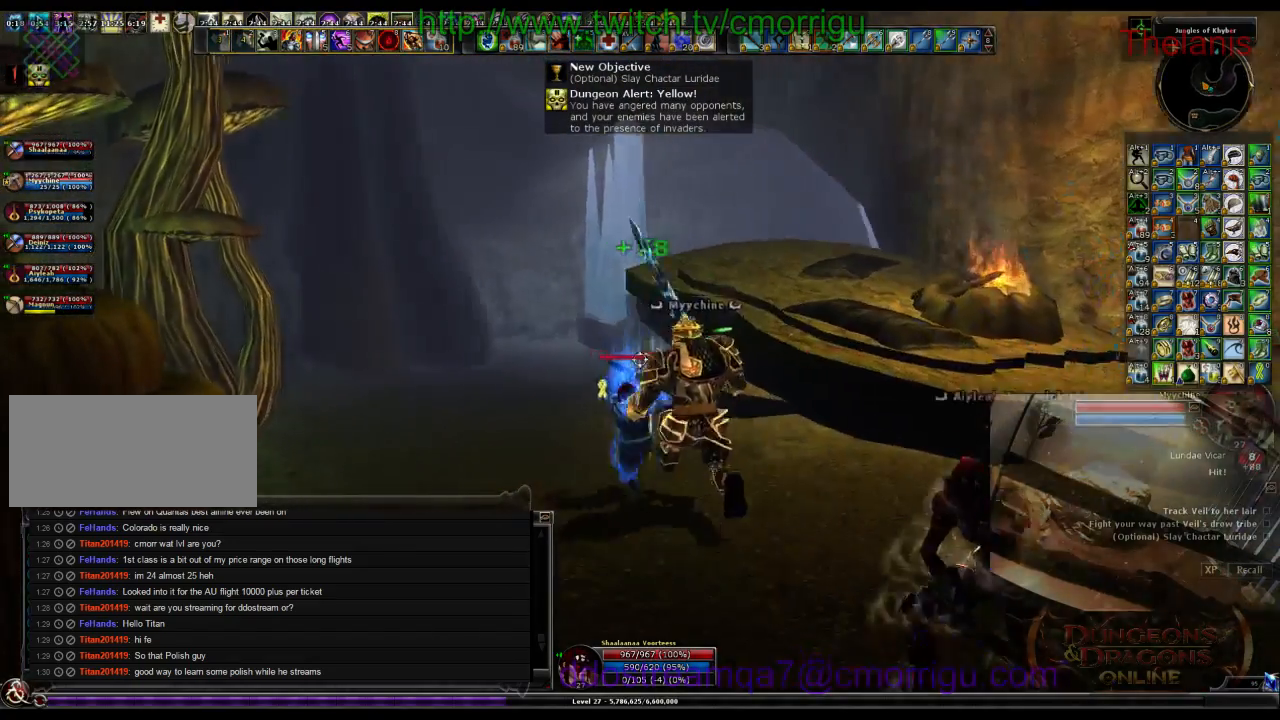
{"keys": ["w"], "events": []}
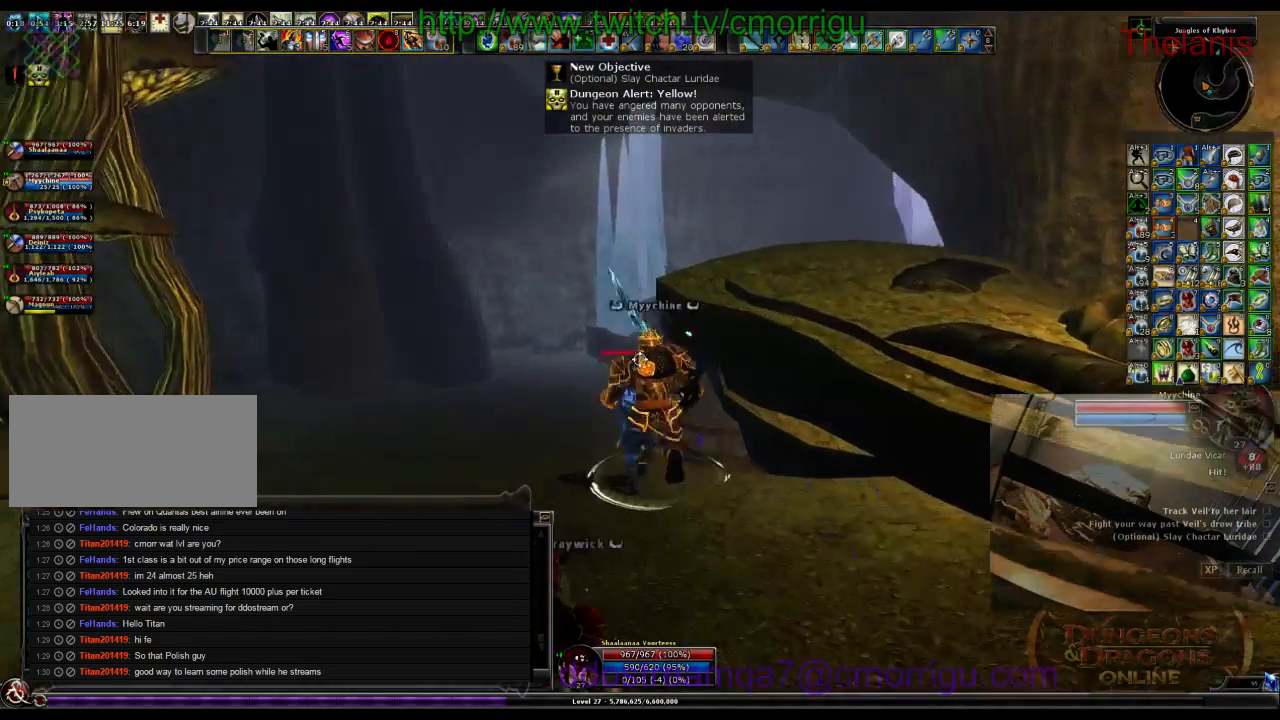
{"keys": ["w"], "events": []}
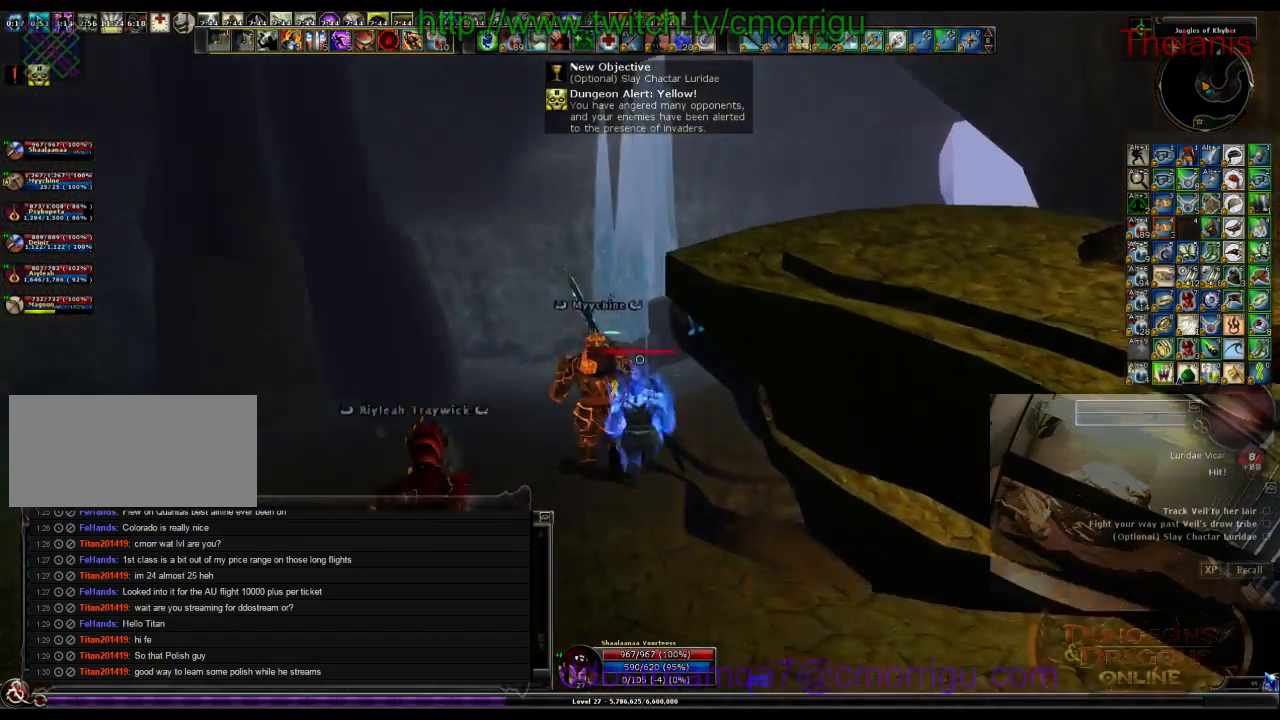
{"keys": ["w"], "events": []}
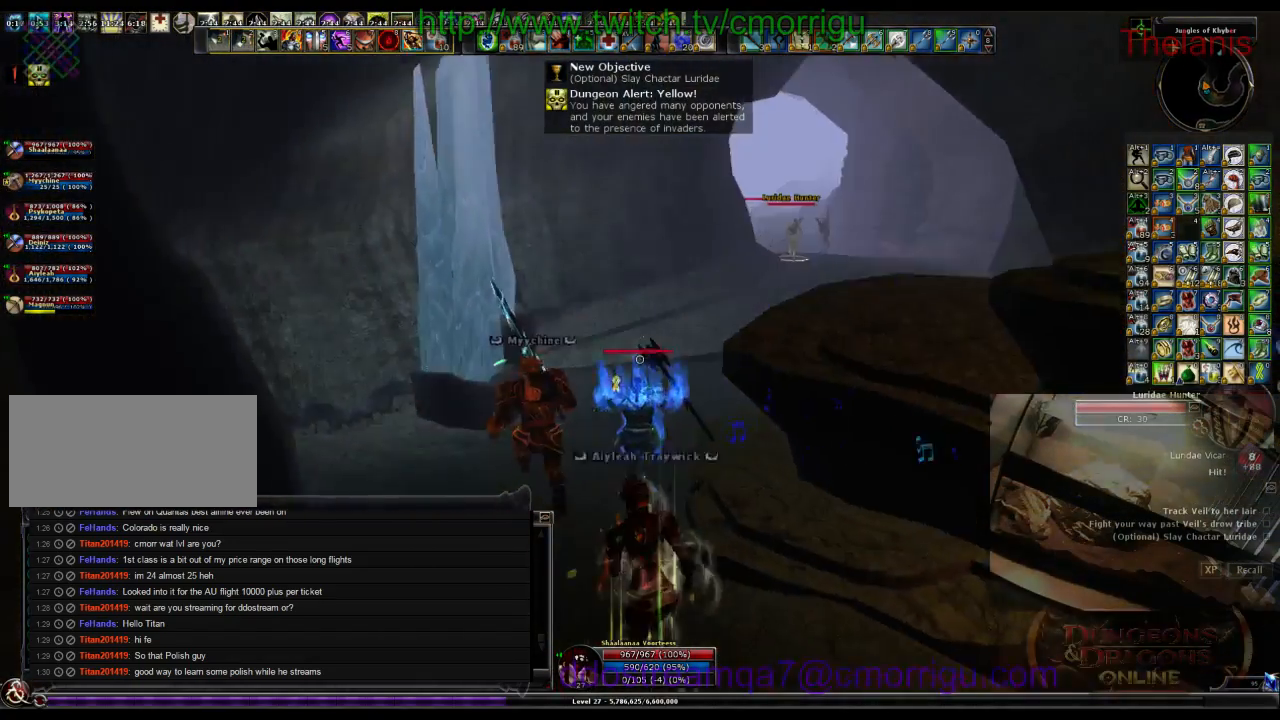
{"keys": ["w"], "events": []}
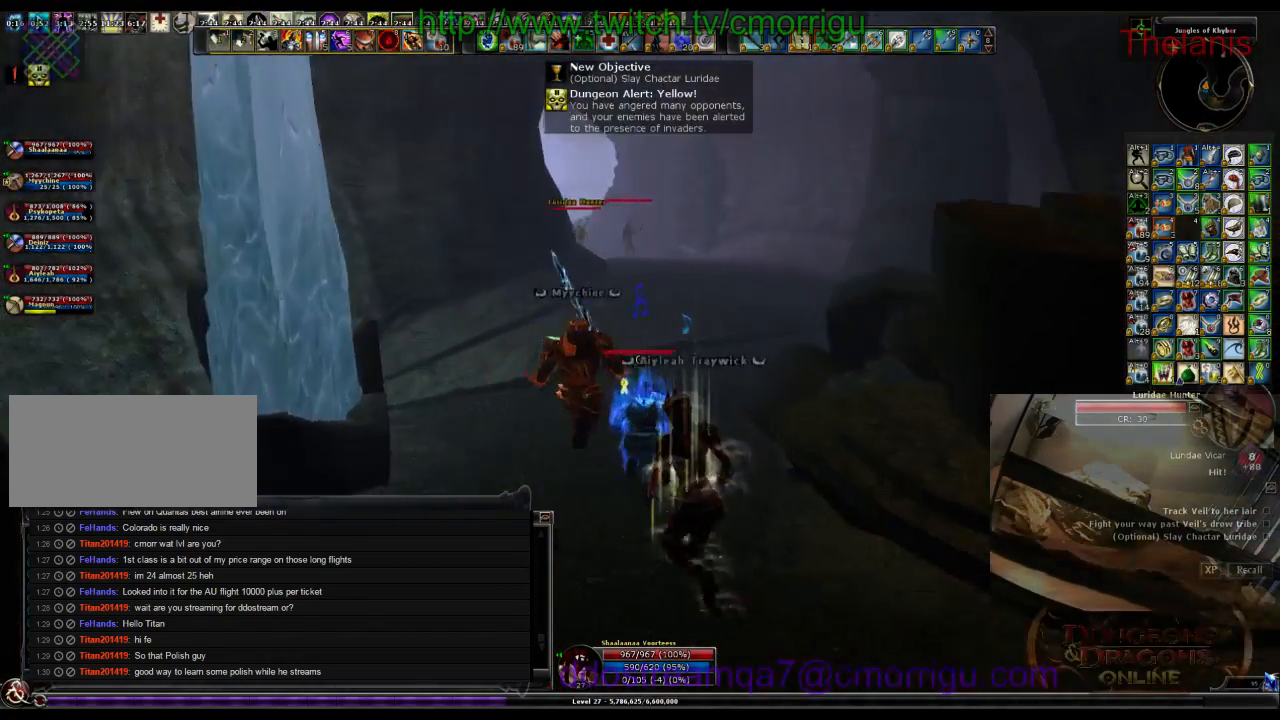
{"keys": ["w"], "events": []}